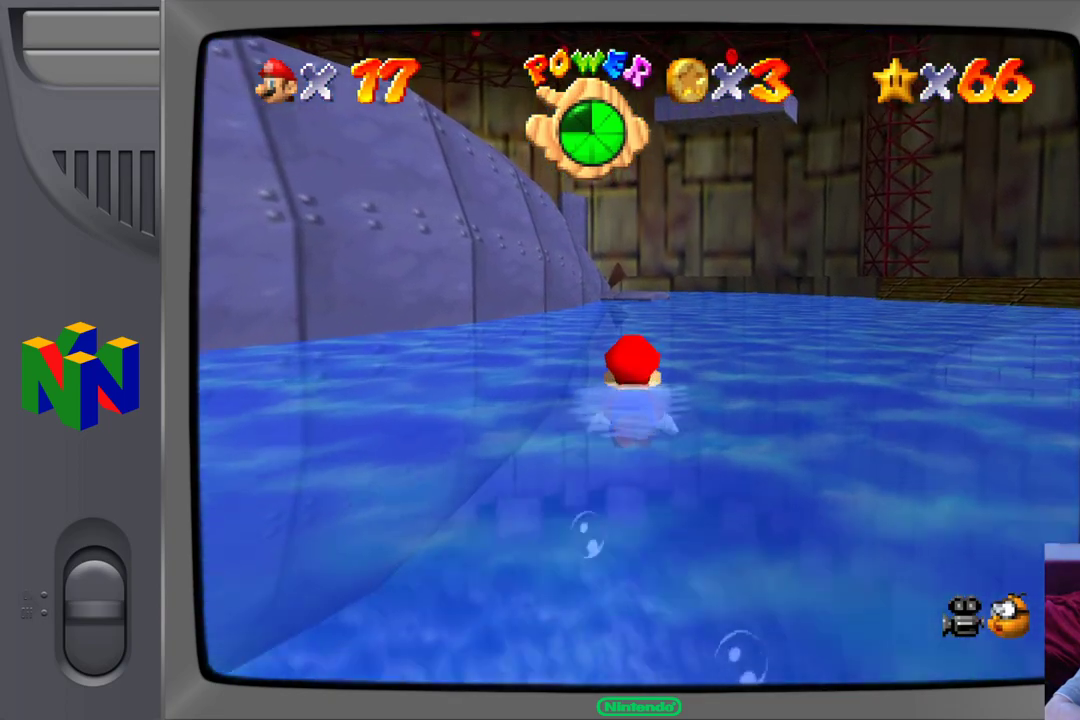
Gameplay with a controller (Nintendo layout); each line is a JSON object with the inputs held at the frame after it. "events" lists button and stick changes between this image and that frame as [ms after this image, input, new state], when the widget could be followed in between. Not read: L1 L3 R1 R3.
{"buttons": [], "left_stick": "right", "events": [[233, "A", "up"], [417, "left_stick", "right"]]}
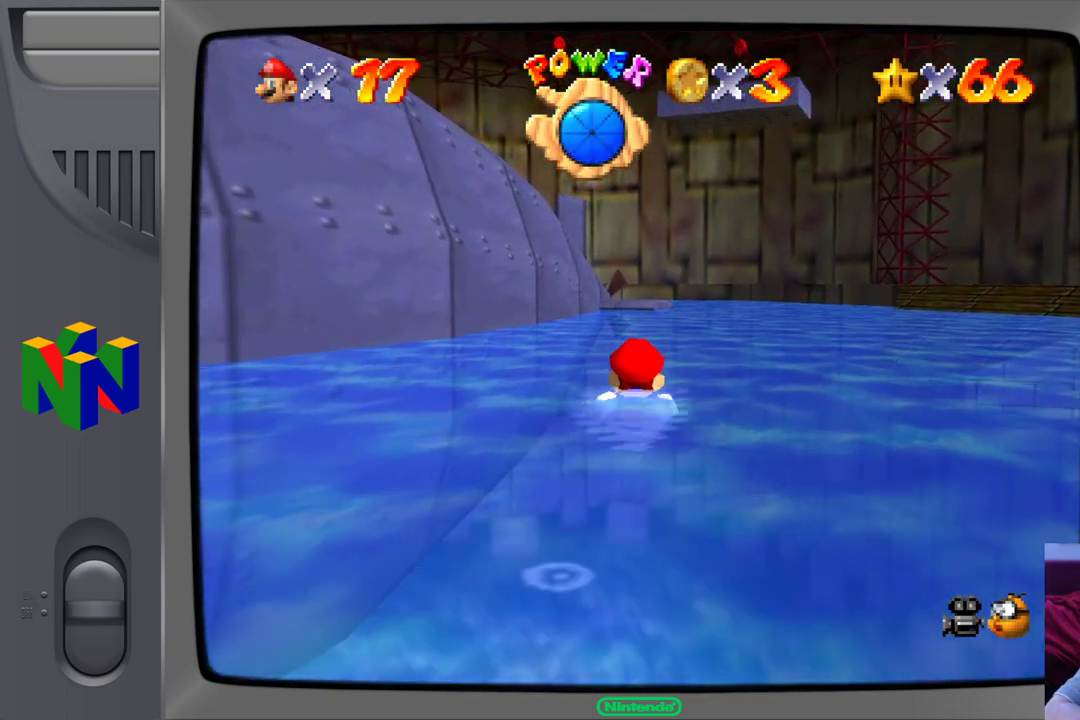
{"buttons": ["A"], "left_stick": "center", "events": [[233, "left_stick", "center"], [267, "A", "down"]]}
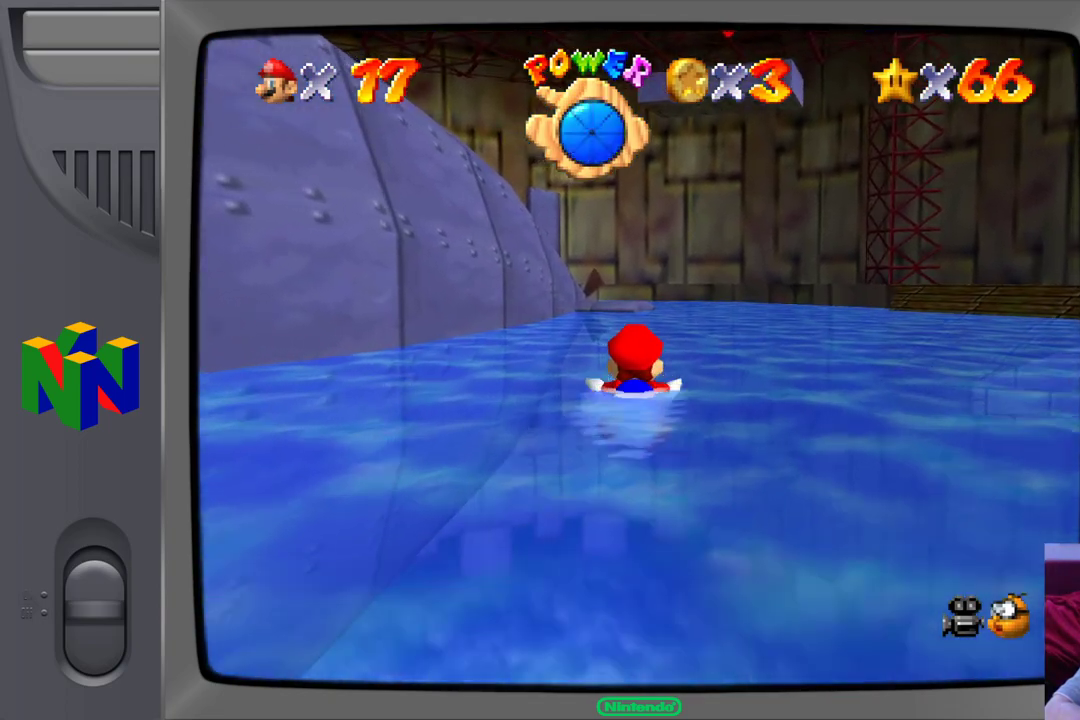
{"buttons": ["A"], "left_stick": "center", "events": [[33, "A", "up"], [367, "A", "down"]]}
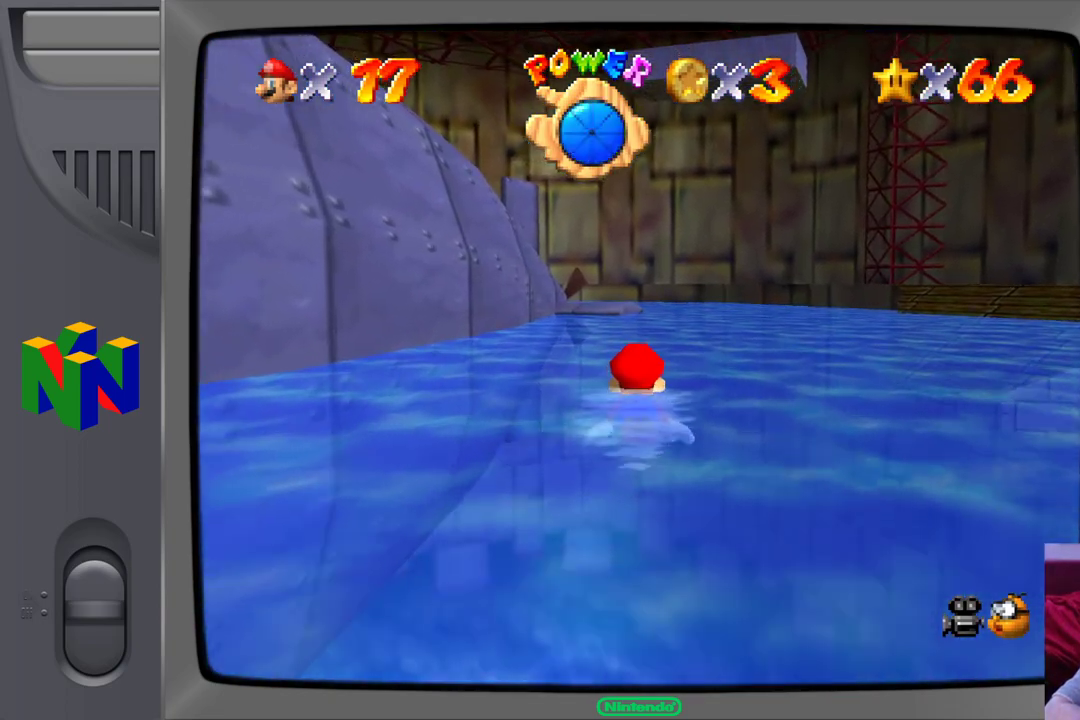
{"buttons": [], "left_stick": "right", "events": [[183, "A", "up"], [417, "left_stick", "right"]]}
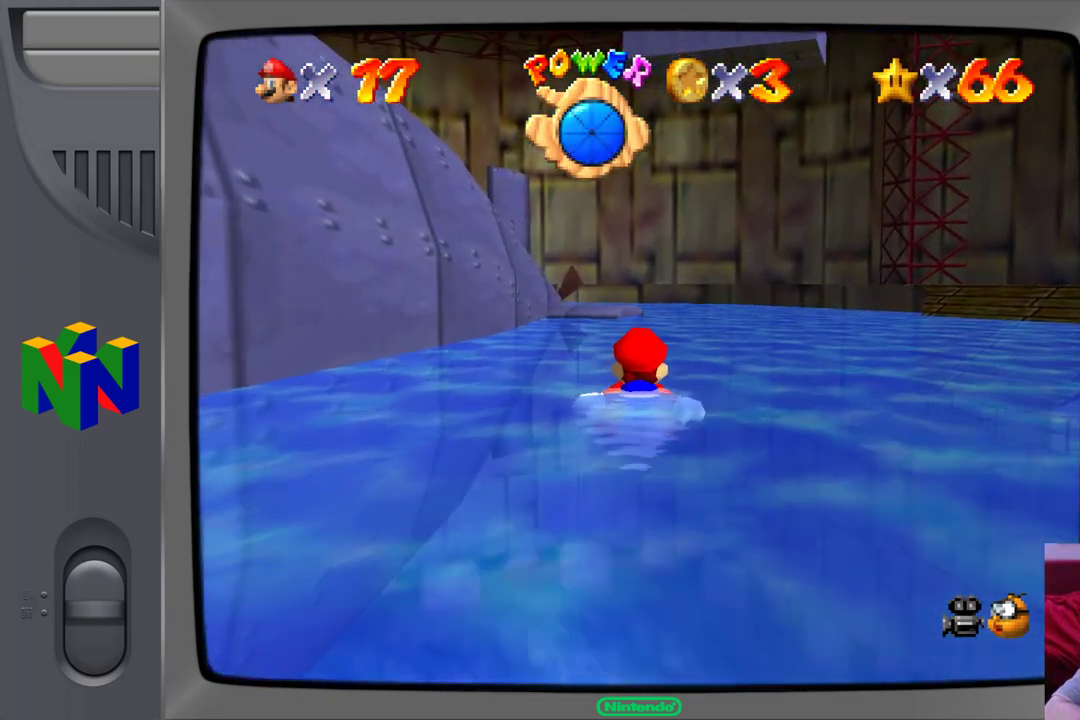
{"buttons": ["A"], "left_stick": "right", "events": [[283, "A", "down"]]}
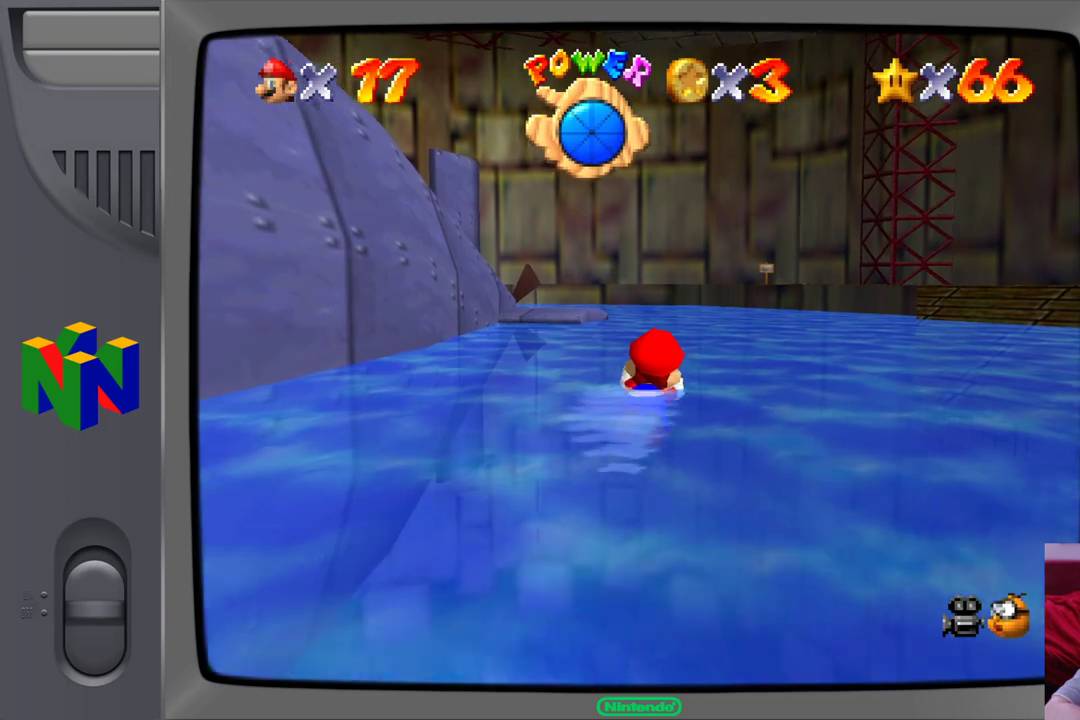
{"buttons": [], "left_stick": "right", "events": [[83, "A", "up"]]}
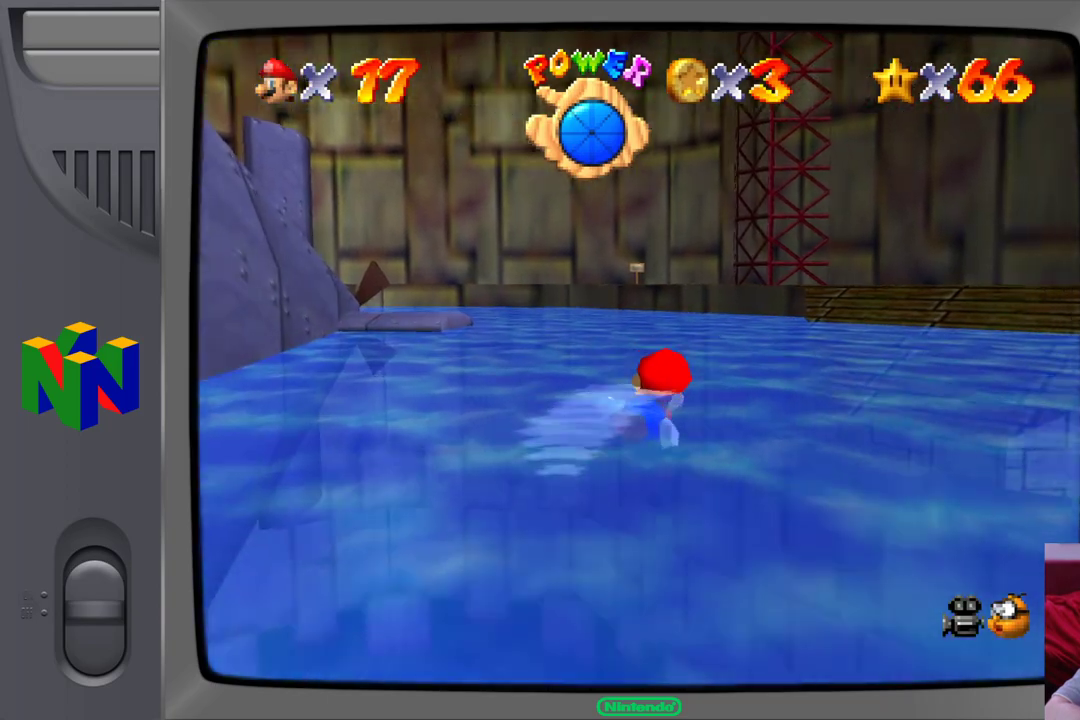
{"buttons": [], "left_stick": "center", "events": [[150, "left_stick", "center"], [167, "A", "down"], [450, "A", "up"]]}
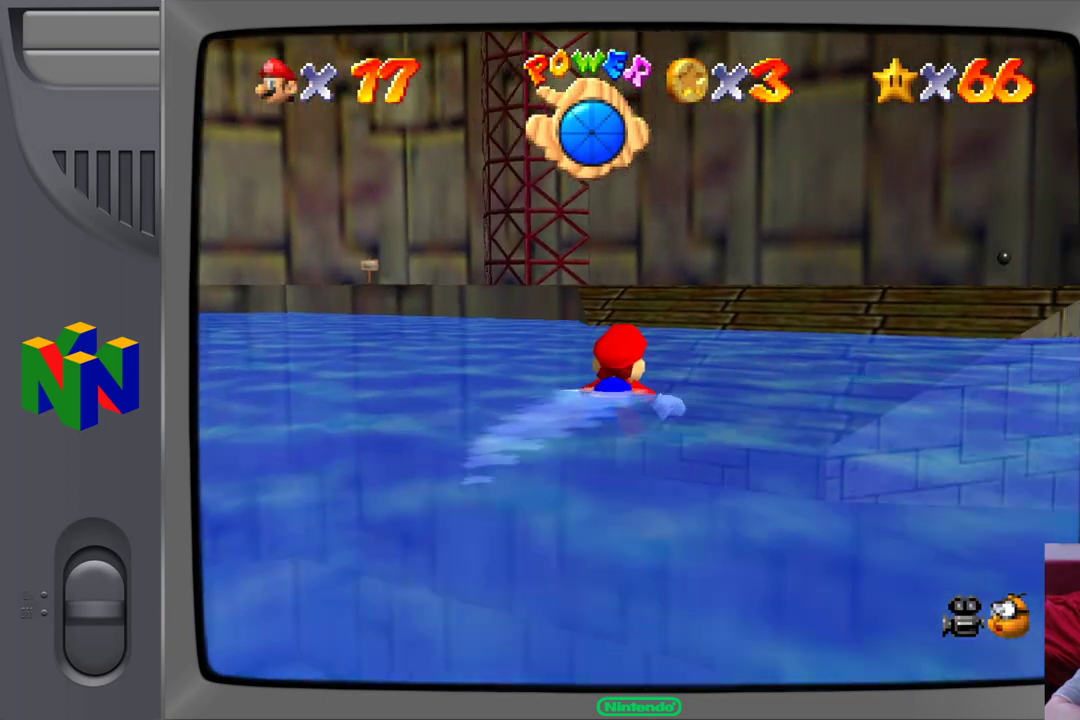
{"buttons": ["A"], "left_stick": "center", "events": [[100, "left_stick", "left"], [350, "left_stick", "center"], [467, "A", "down"]]}
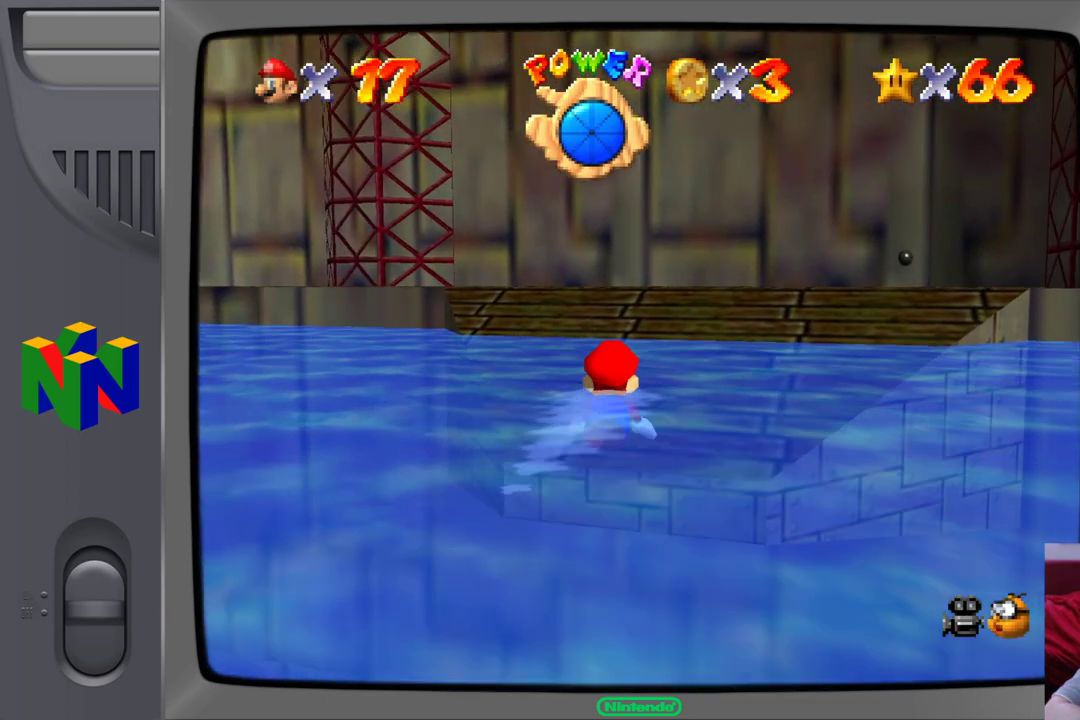
{"buttons": [], "left_stick": "center", "events": [[400, "A", "up"]]}
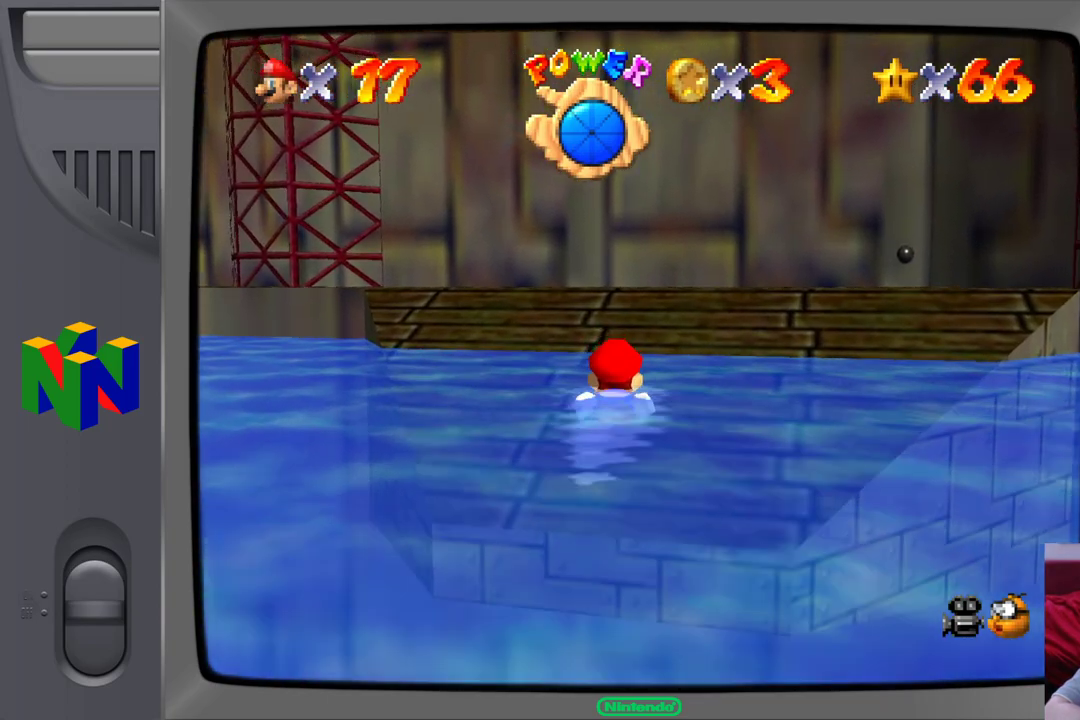
{"buttons": ["A"], "left_stick": "center", "events": [[350, "A", "down"]]}
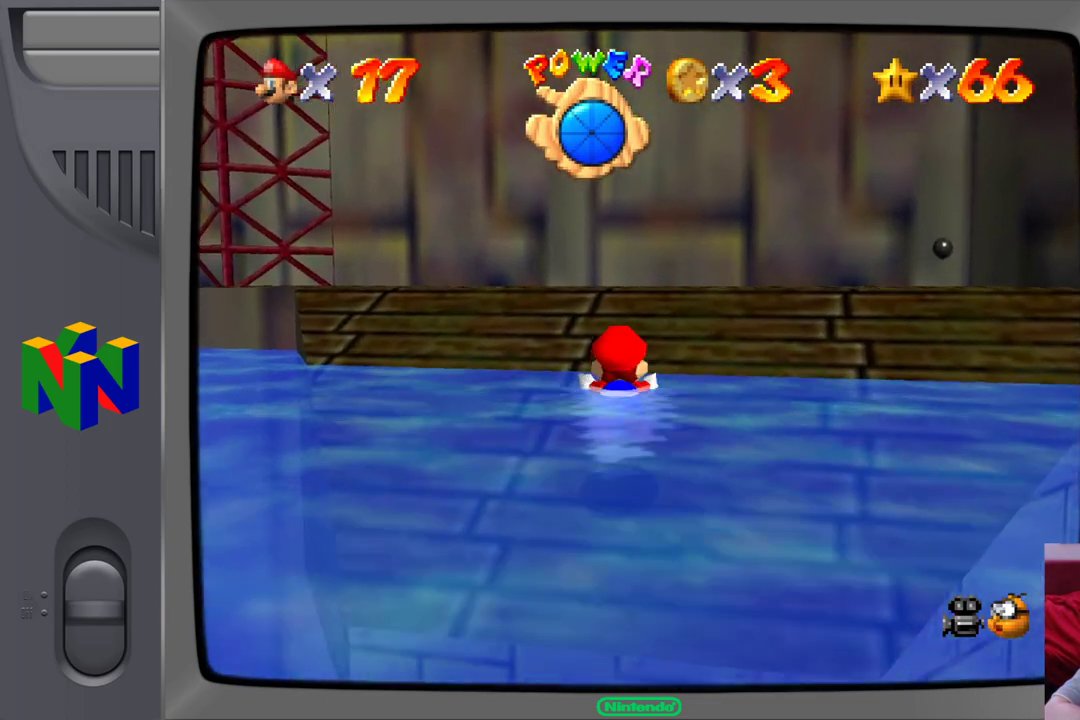
{"buttons": [], "left_stick": "up", "events": [[183, "left_stick", "up"], [250, "A", "up"]]}
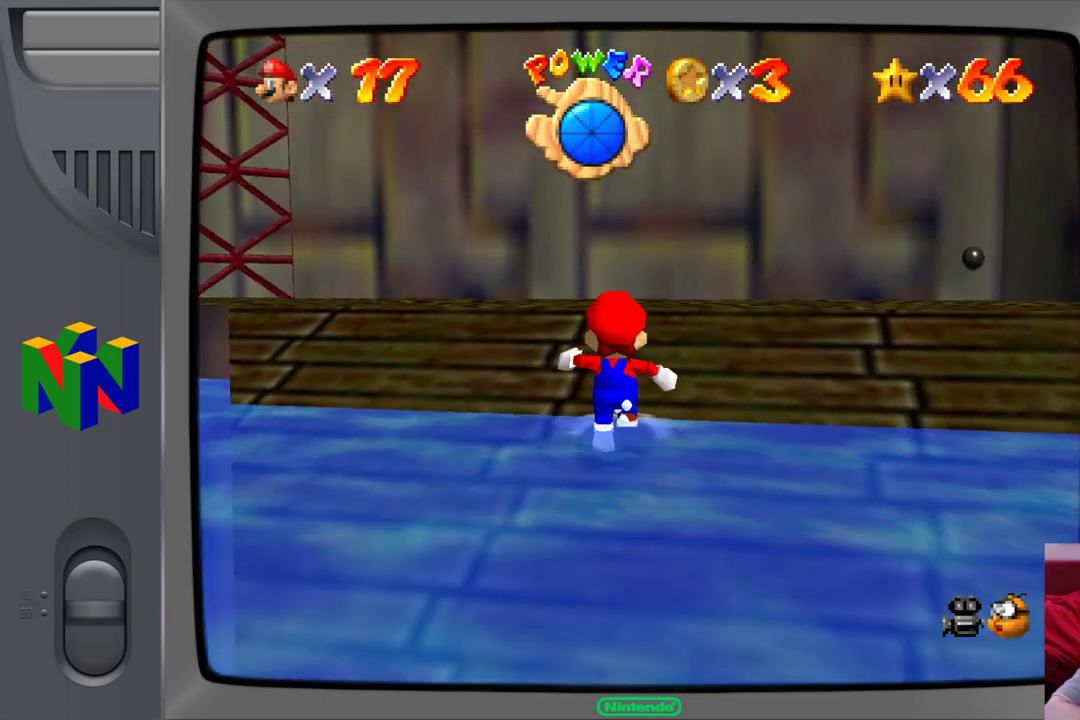
{"buttons": [], "left_stick": "up", "events": []}
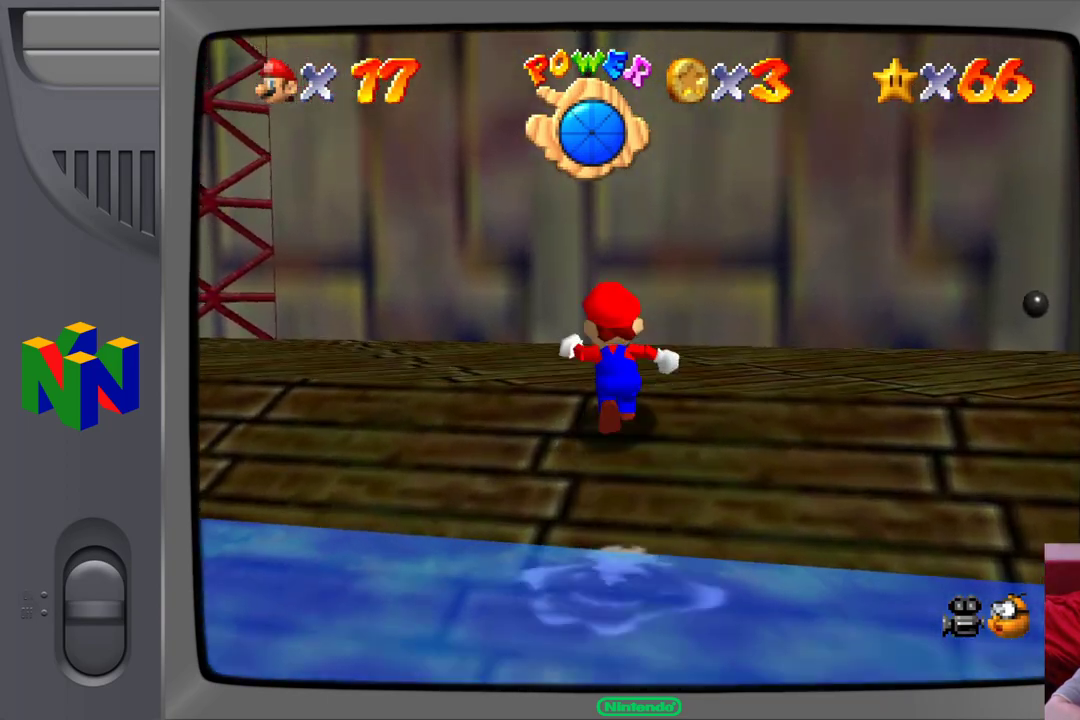
{"buttons": [], "left_stick": "up-left", "events": [[117, "left_stick", "up-left"]]}
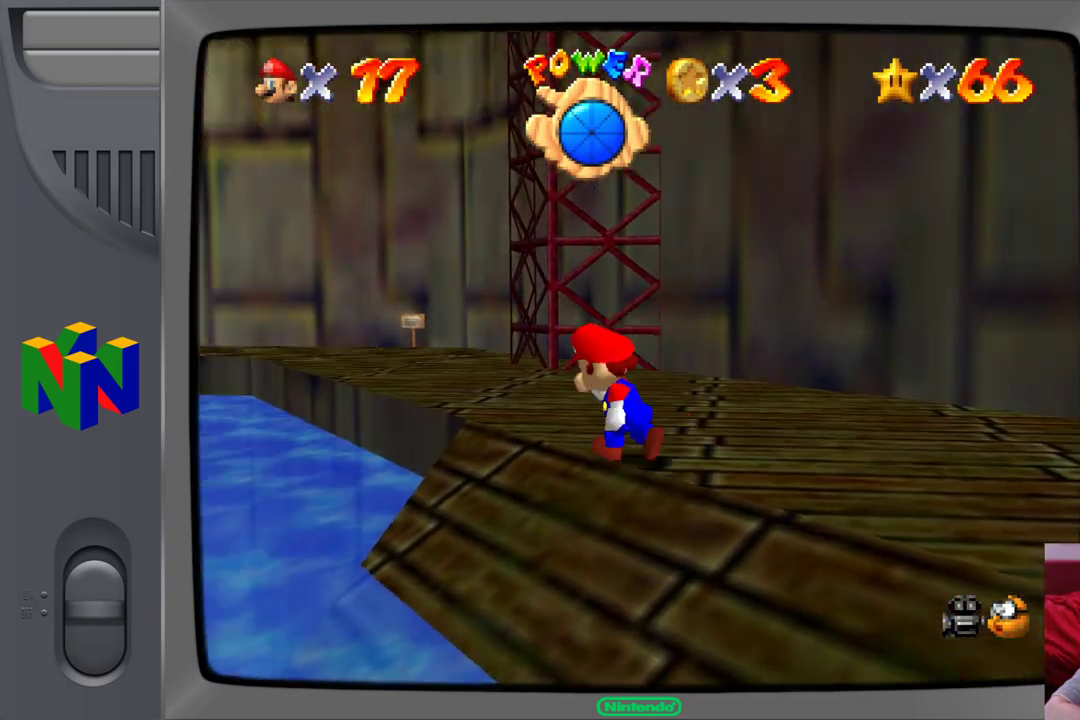
{"buttons": [], "left_stick": "up", "events": [[117, "left_stick", "up"]]}
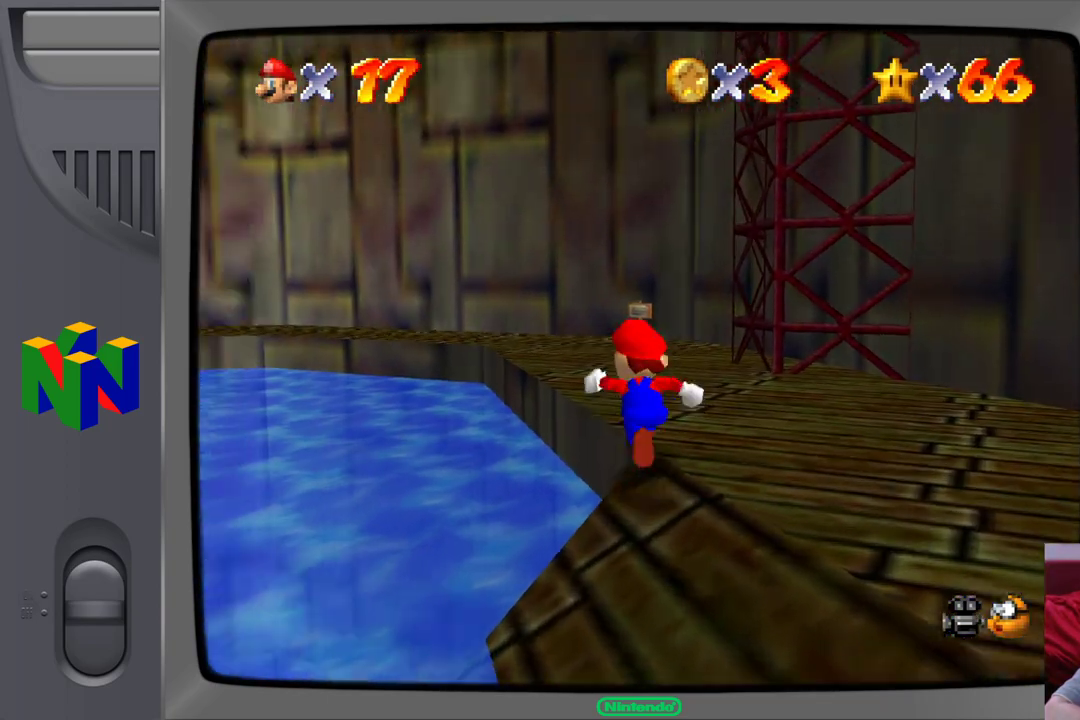
{"buttons": [], "left_stick": "up-right", "events": [[233, "left_stick", "up-right"]]}
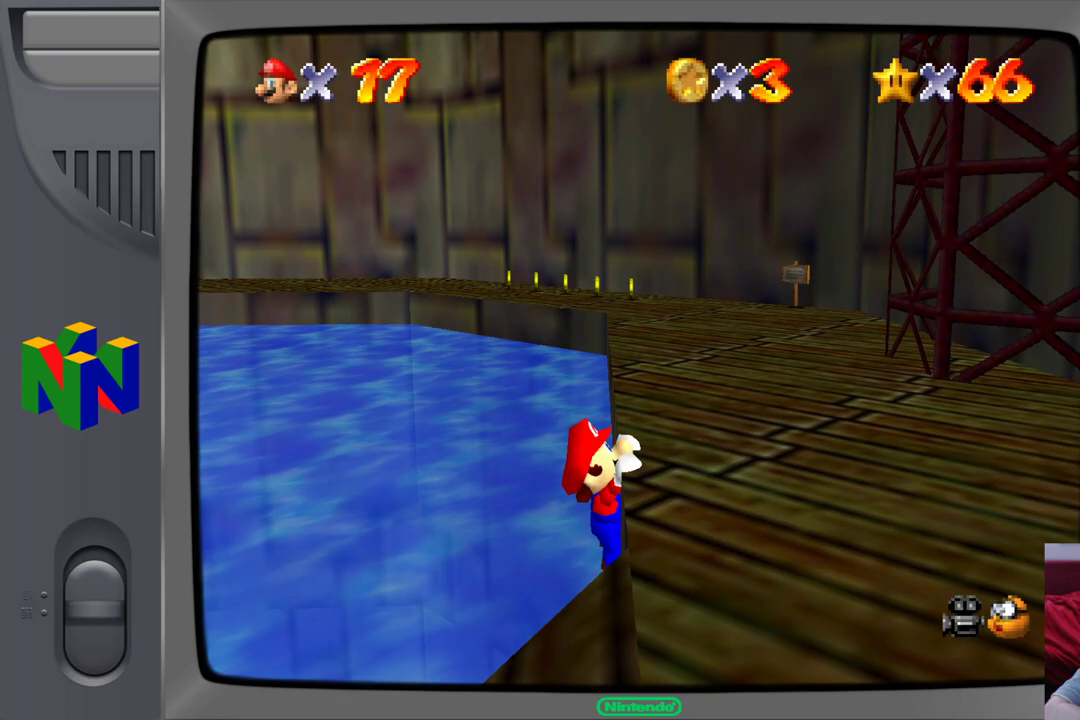
{"buttons": [], "left_stick": "center", "events": [[133, "A", "down"], [417, "A", "up"], [433, "left_stick", "center"]]}
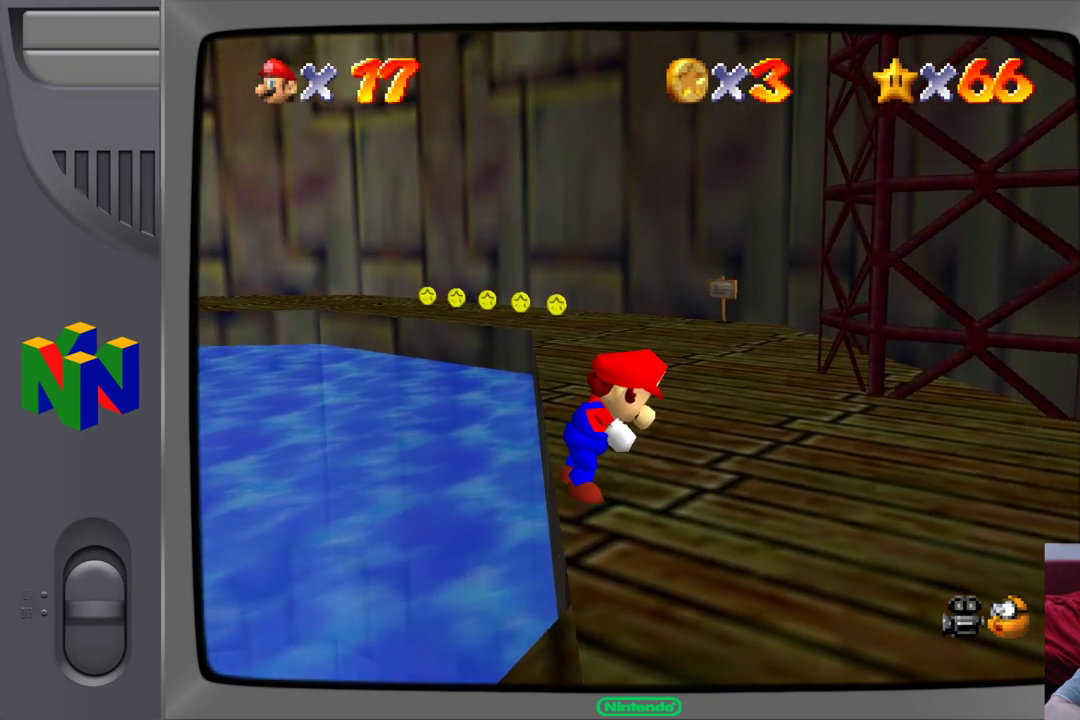
{"buttons": [], "left_stick": "up", "events": [[133, "left_stick", "up"]]}
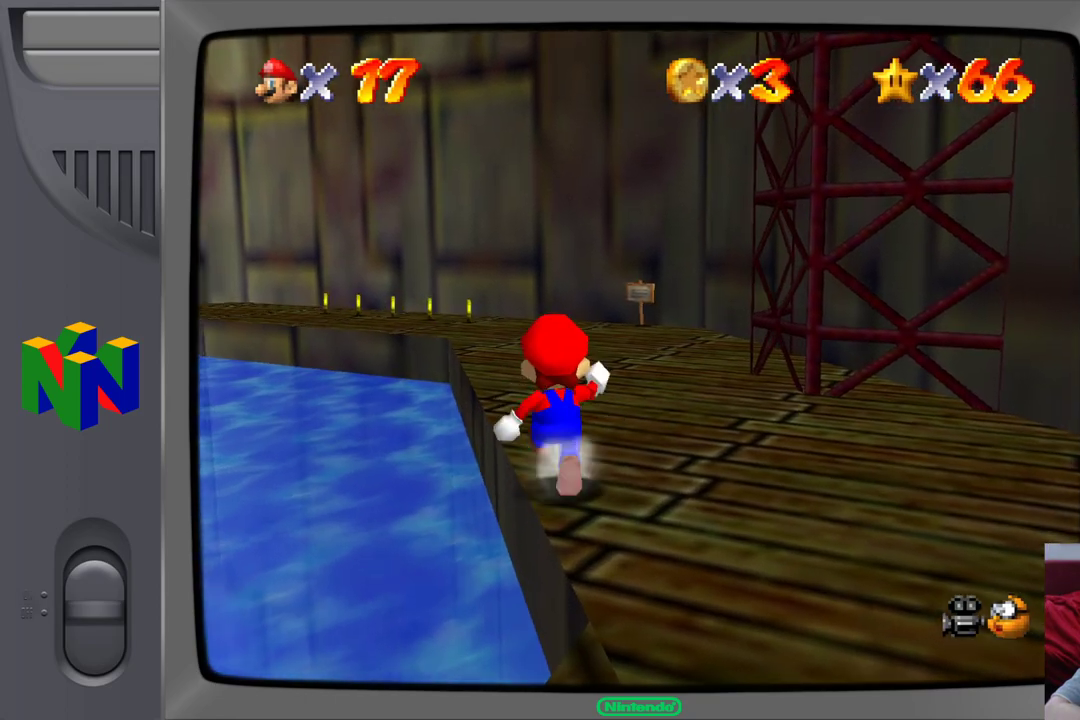
{"buttons": [], "left_stick": "up", "events": []}
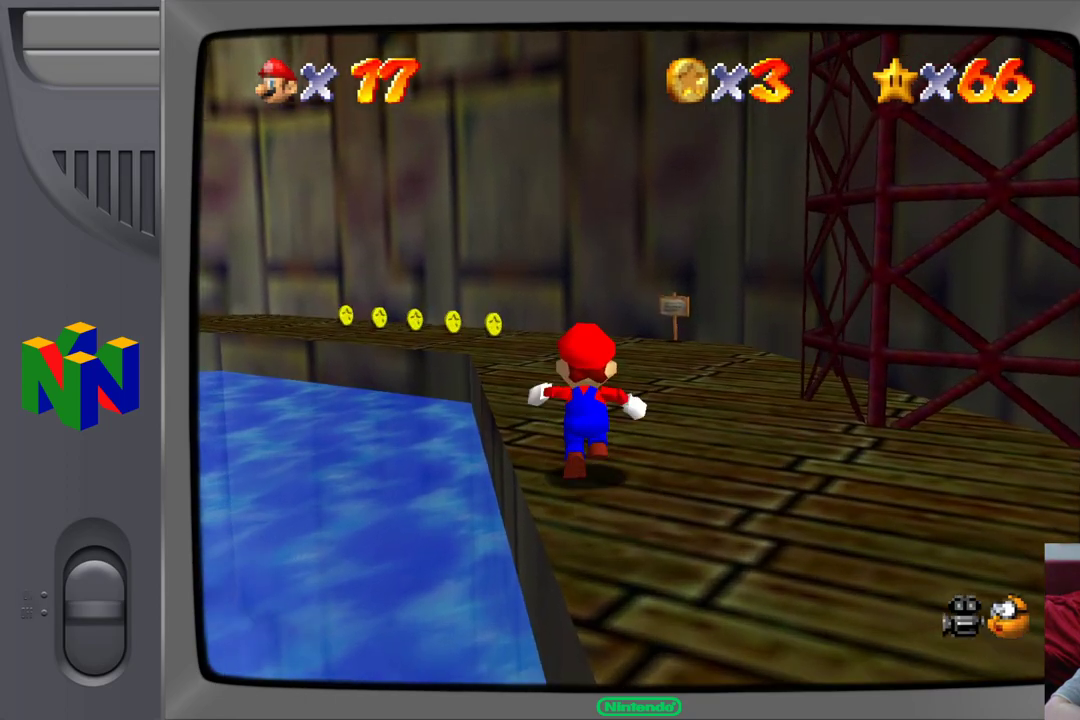
{"buttons": [], "left_stick": "up", "events": []}
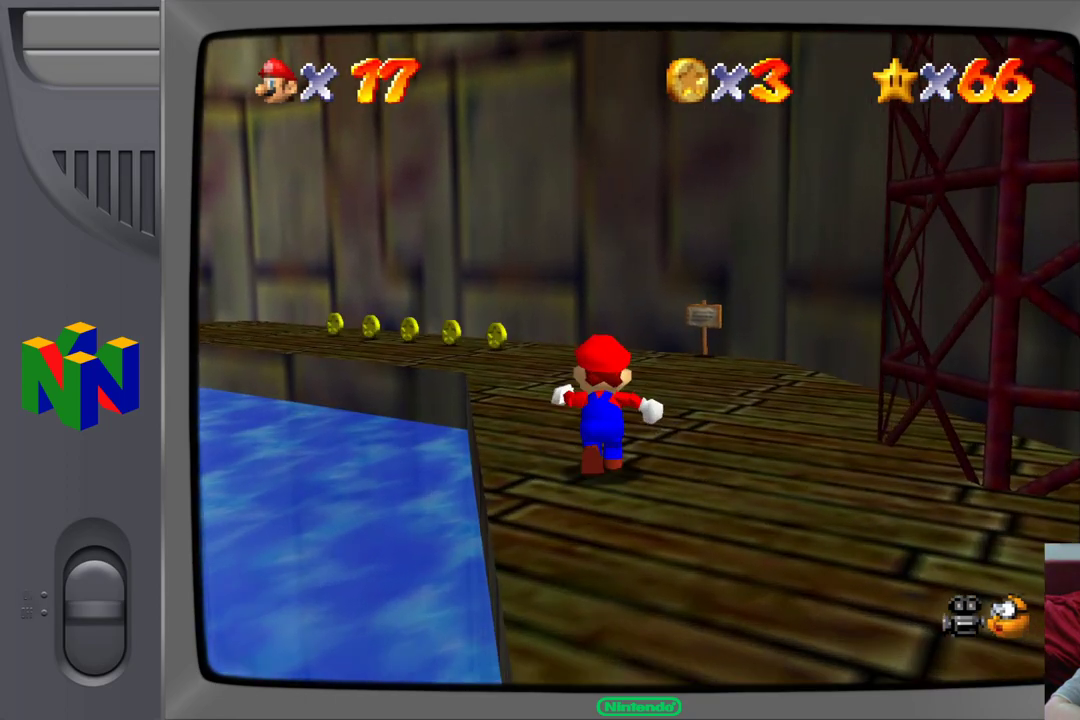
{"buttons": [], "left_stick": "up", "events": []}
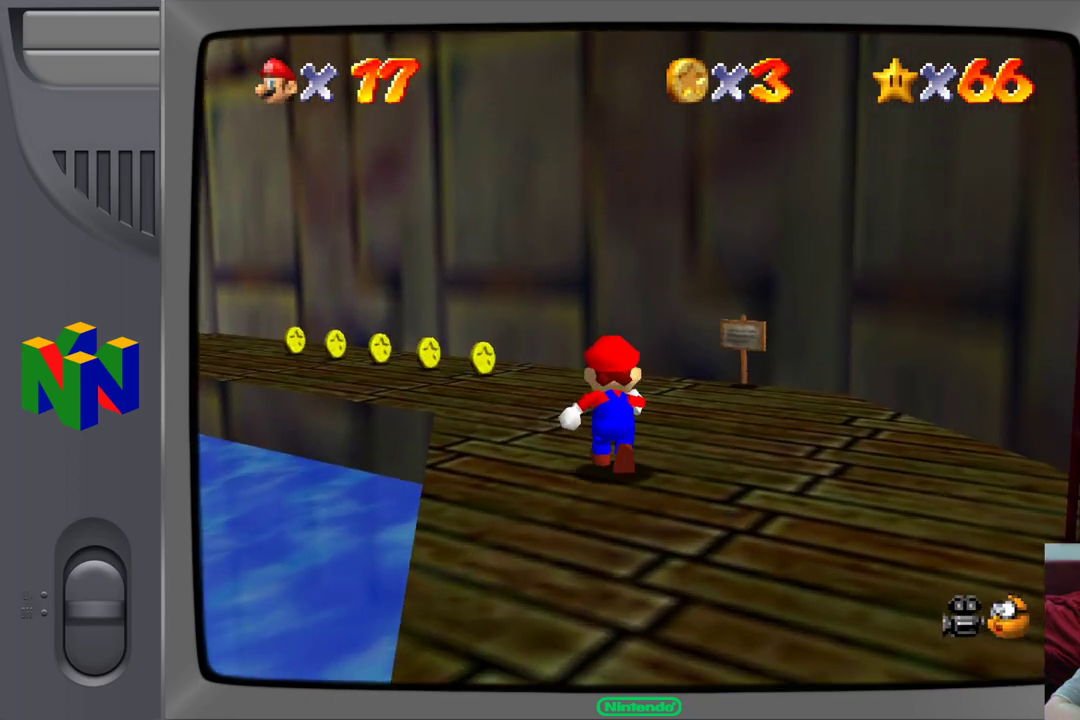
{"buttons": [], "left_stick": "up", "events": []}
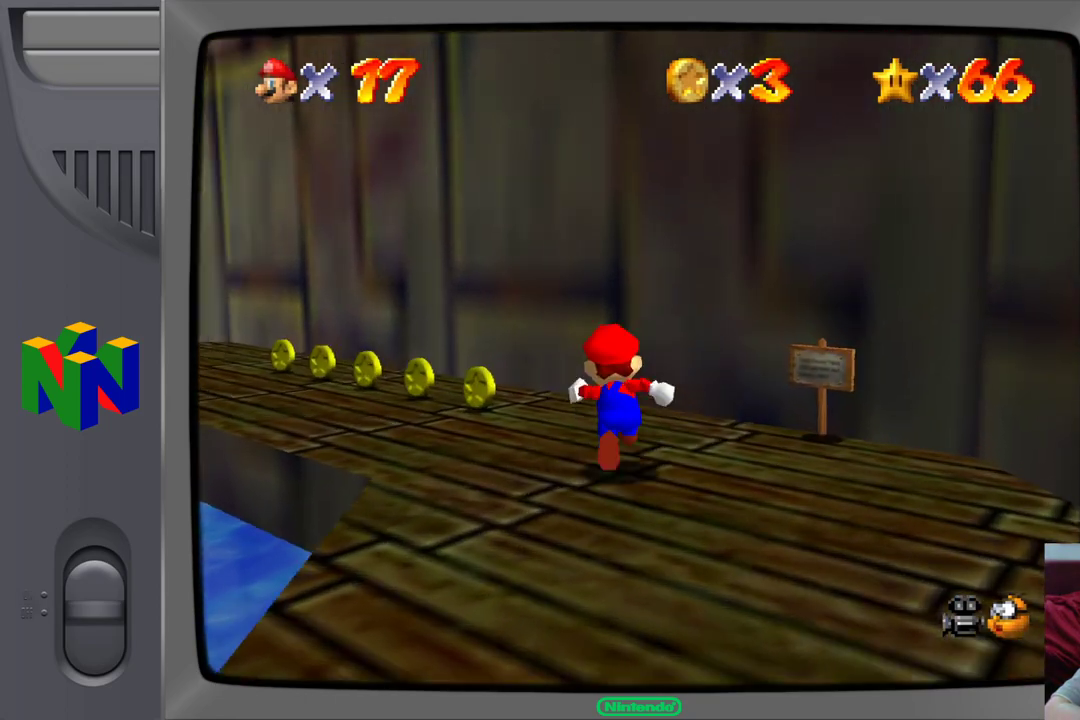
{"buttons": [], "left_stick": "up", "events": [[233, "left_stick", "up-left"], [500, "left_stick", "up"]]}
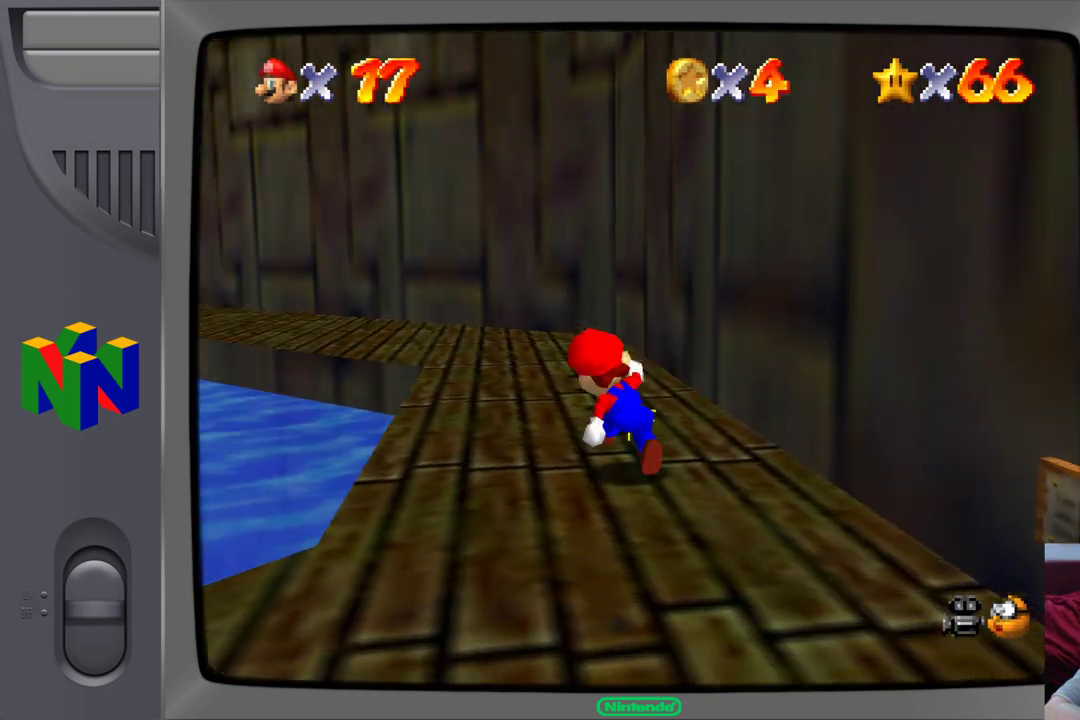
{"buttons": [], "left_stick": "up", "events": []}
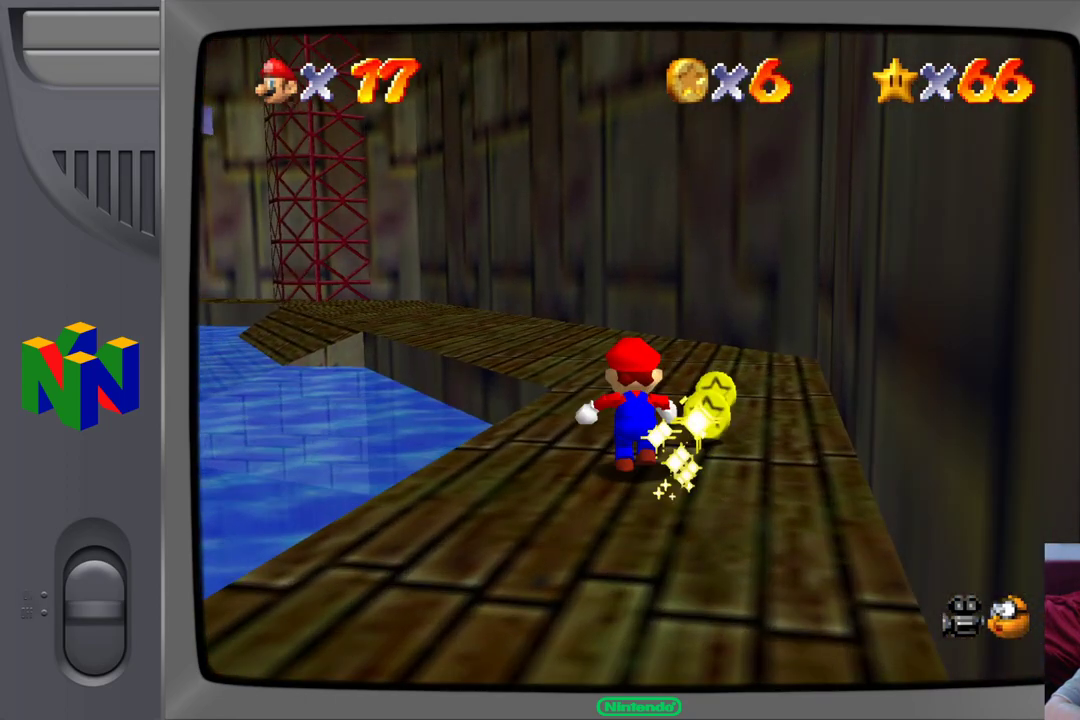
{"buttons": [], "left_stick": "up", "events": [[150, "left_stick", "up-right"], [500, "left_stick", "up"]]}
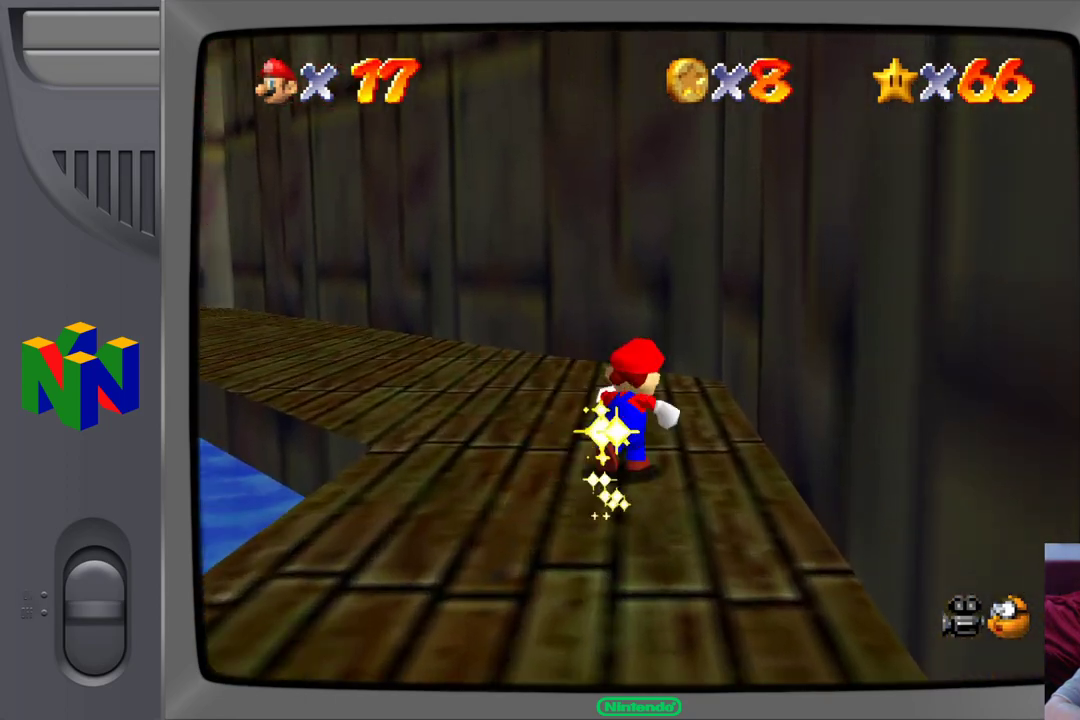
{"buttons": [], "left_stick": "up", "events": []}
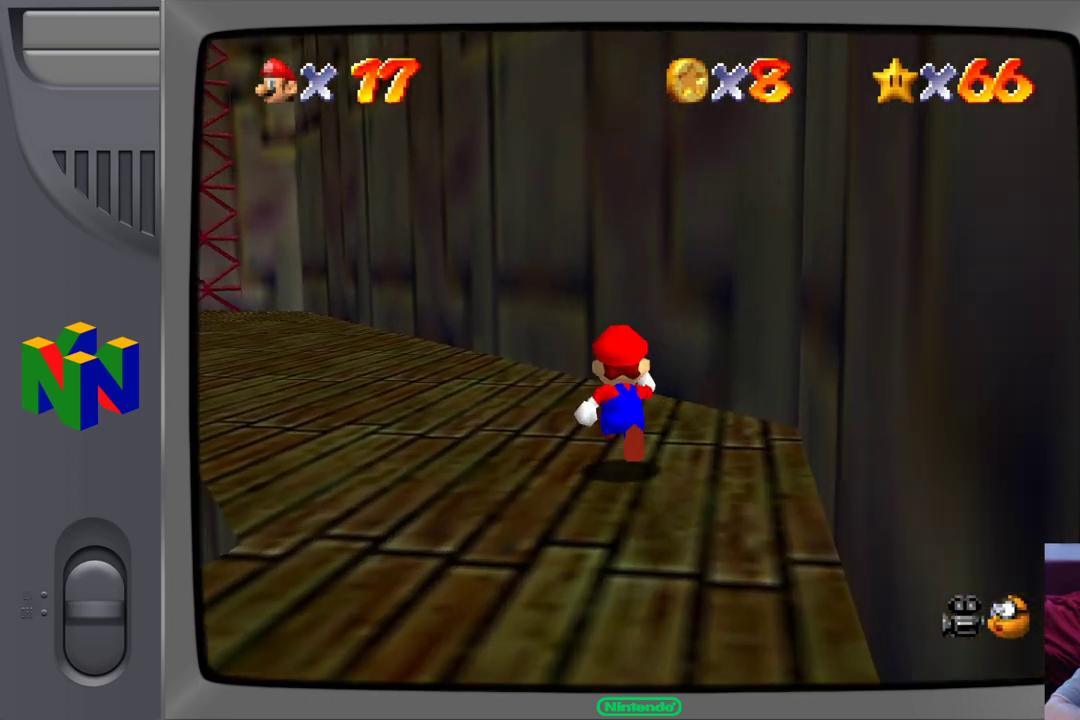
{"buttons": [], "left_stick": "up-left", "events": [[200, "left_stick", "up-left"]]}
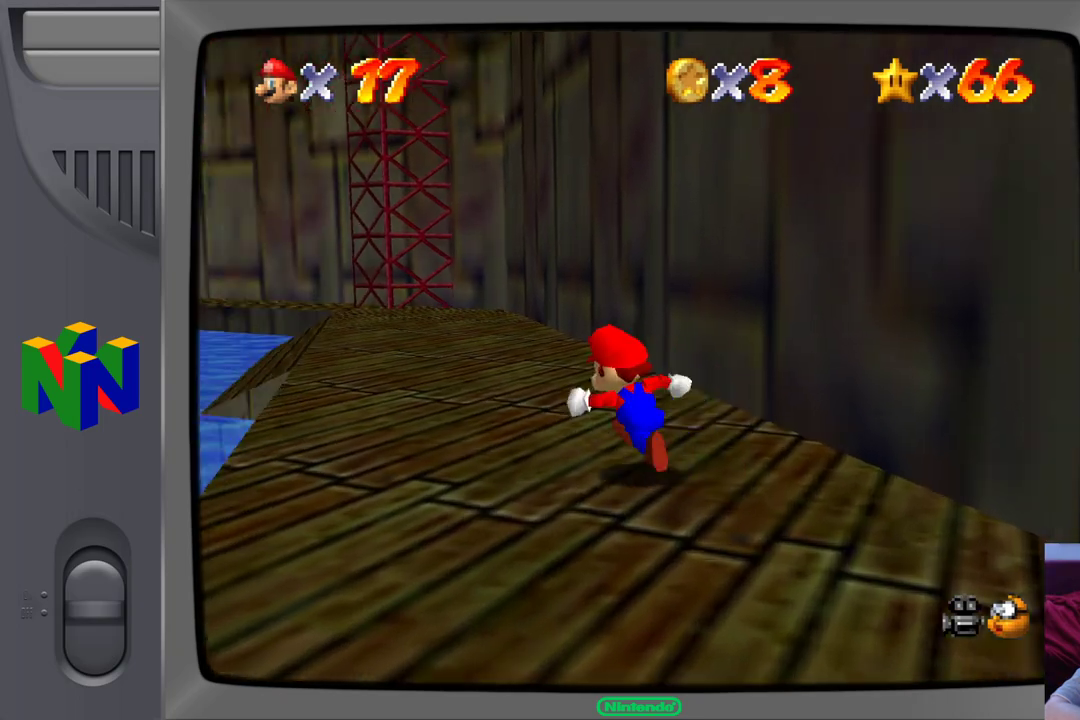
{"buttons": [], "left_stick": "up-right", "events": [[167, "left_stick", "up"], [417, "left_stick", "up-right"]]}
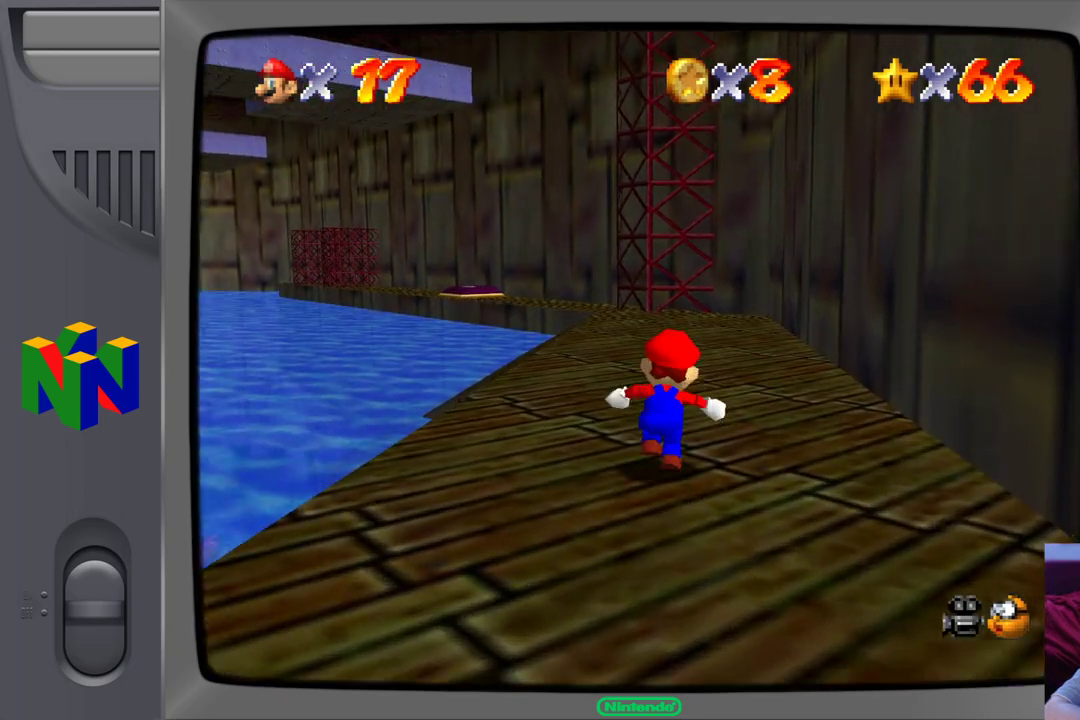
{"buttons": [], "left_stick": "up", "events": [[283, "left_stick", "up"]]}
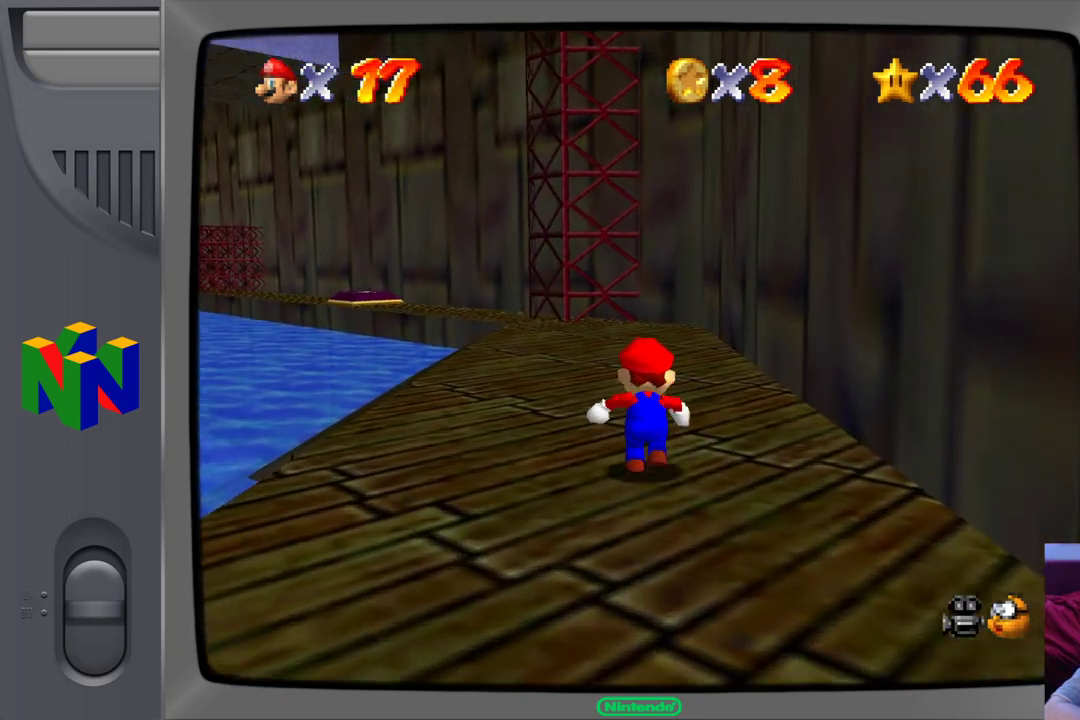
{"buttons": [], "left_stick": "up", "events": []}
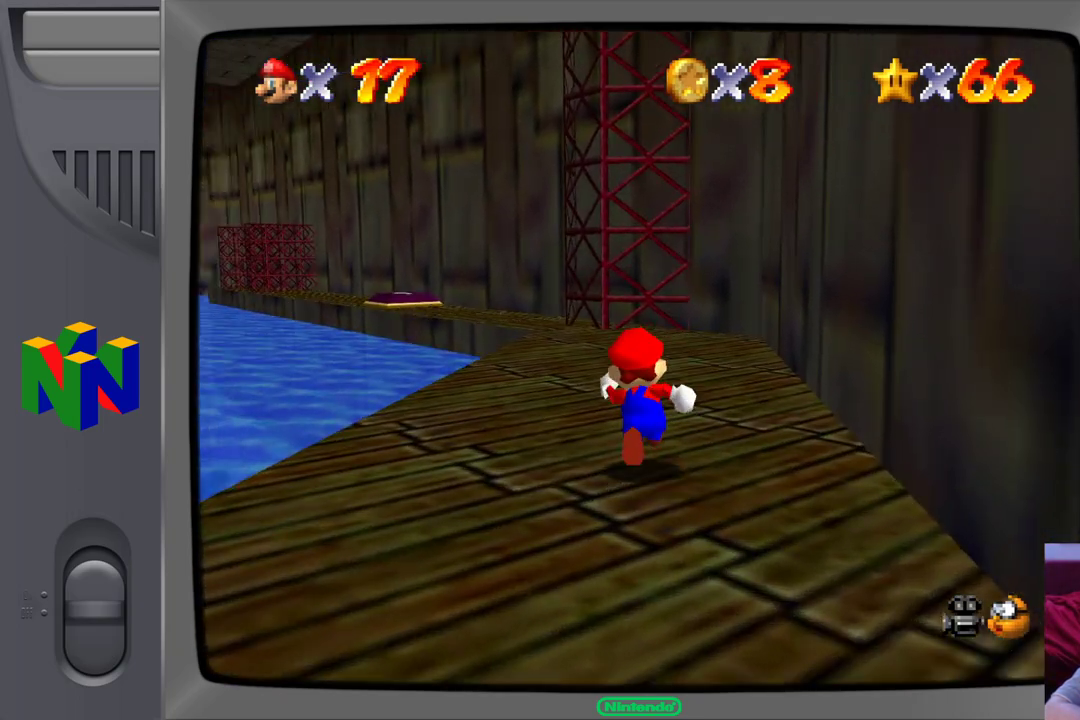
{"buttons": [], "left_stick": "up", "events": []}
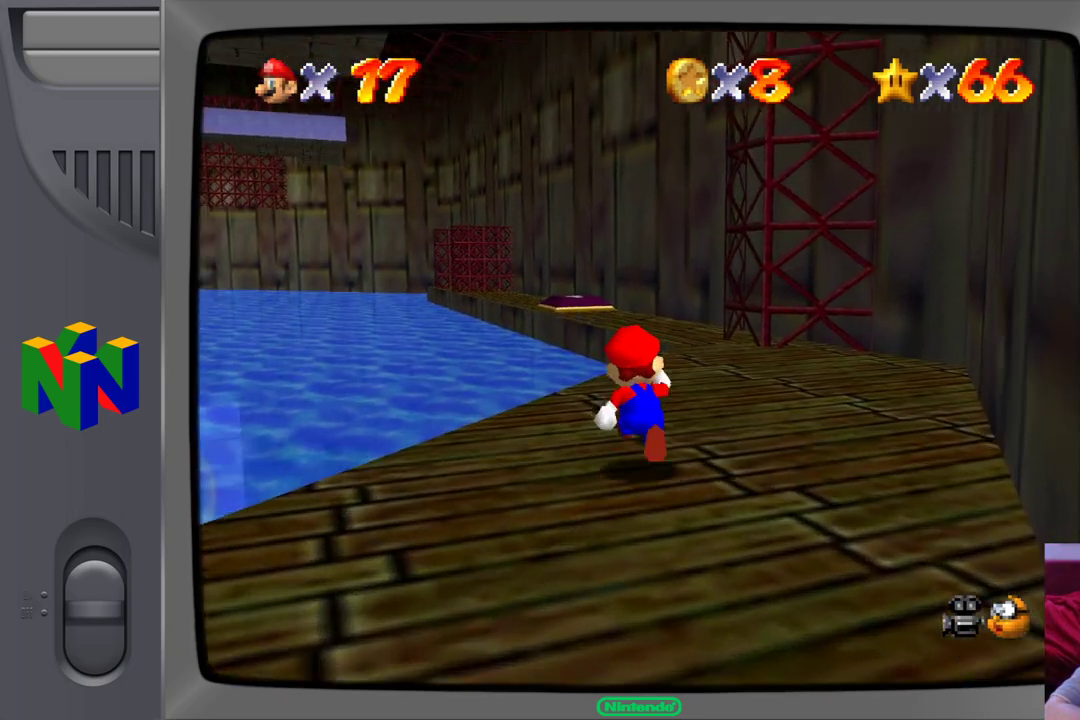
{"buttons": [], "left_stick": "up", "events": []}